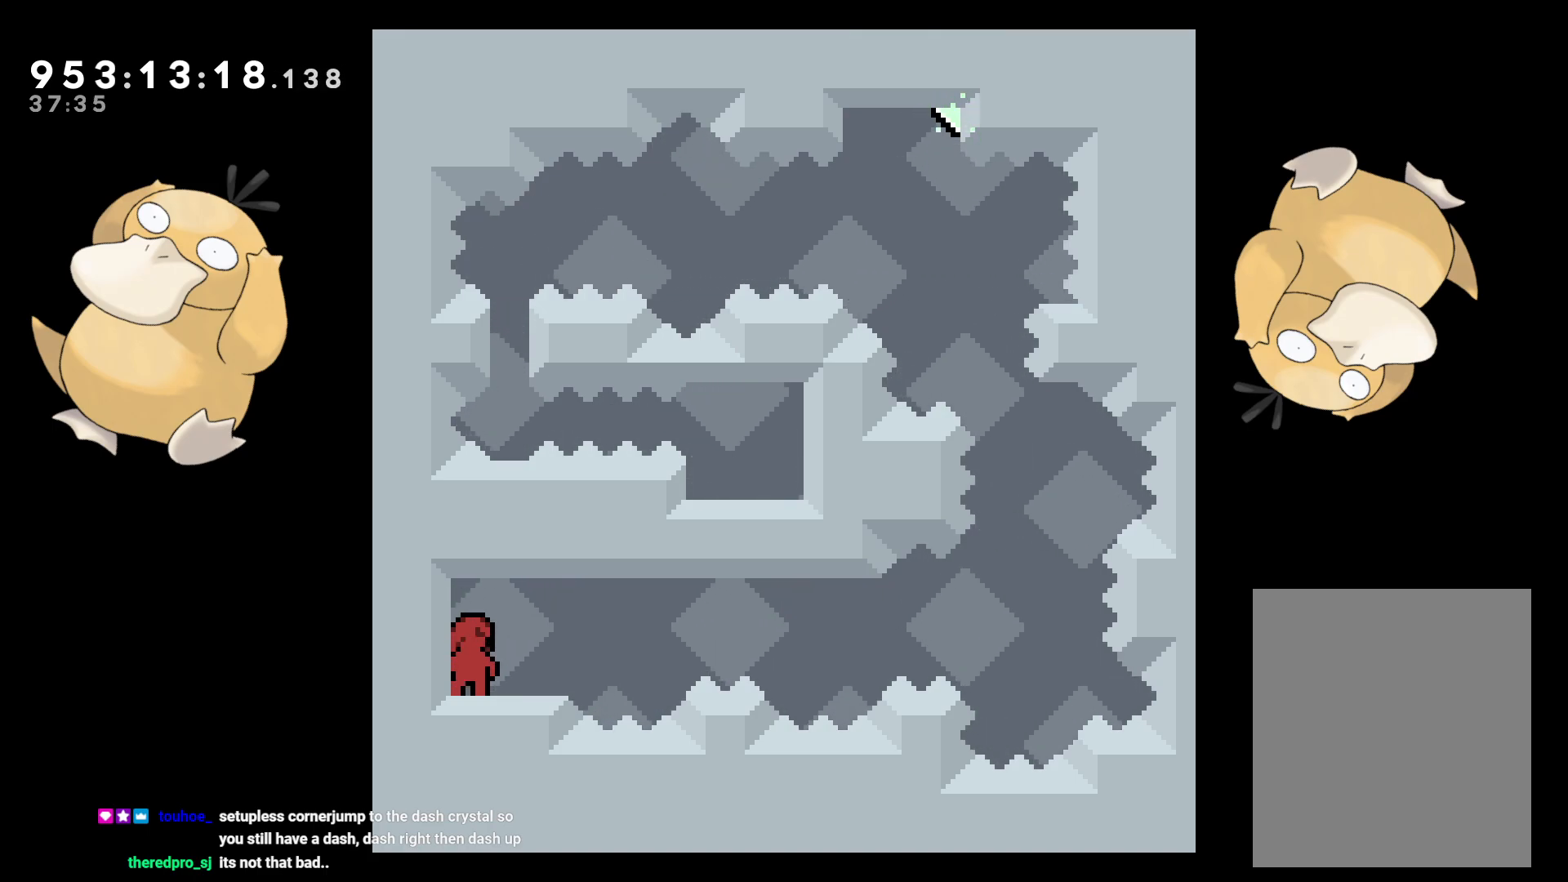
Gameplay with a controller (Nintendo layout); each line is a JSON object with the inputs held at the frame after it. "events" lists button and stick changes between this image and that frame as [ms after this image, input, new state], when the widget could be followed in between. Not read: L3 R3.
{"buttons": ["B", "DPAD_RIGHT"], "left_stick": "center", "right_stick": "center", "events": [[200, "DPAD_DOWN", "down"], [217, "DPAD_LEFT", "down"], [217, "Y", "down"], [317, "Y", "up"], [333, "DPAD_LEFT", "up"], [367, "DPAD_DOWN", "up"], [367, "DPAD_RIGHT", "down"], [383, "B", "down"]]}
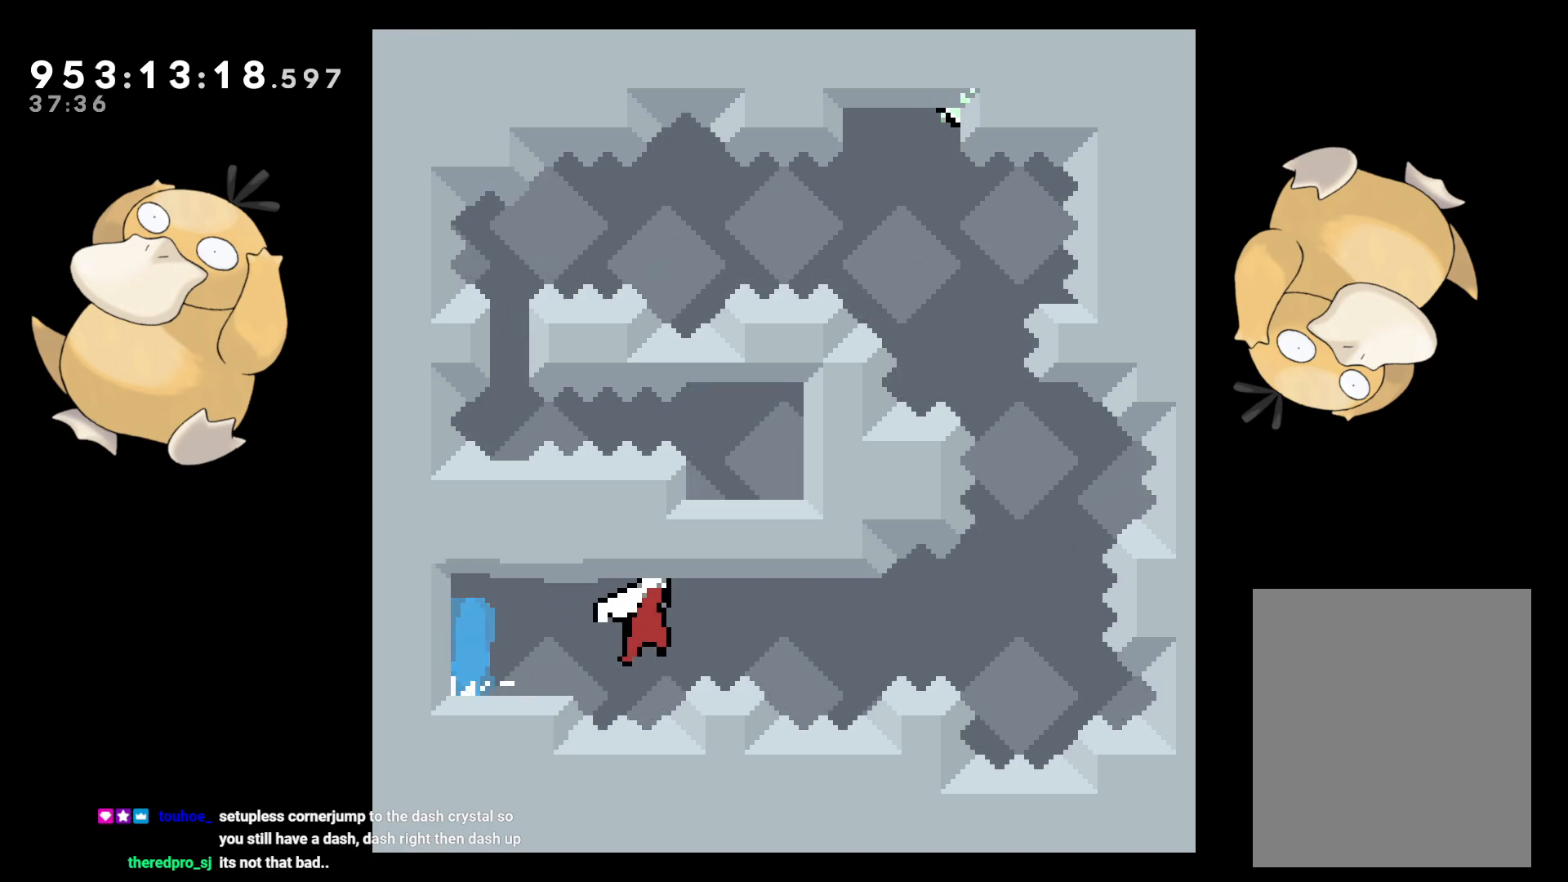
{"buttons": [], "left_stick": "center", "right_stick": "center", "events": [[233, "DPAD_UP", "down"], [250, "DPAD_RIGHT", "up"], [283, "Y", "down"], [283, "right_stick", "left"], [333, "B", "up"], [350, "right_stick", "center"], [383, "DPAD_UP", "up"], [417, "Y", "up"]]}
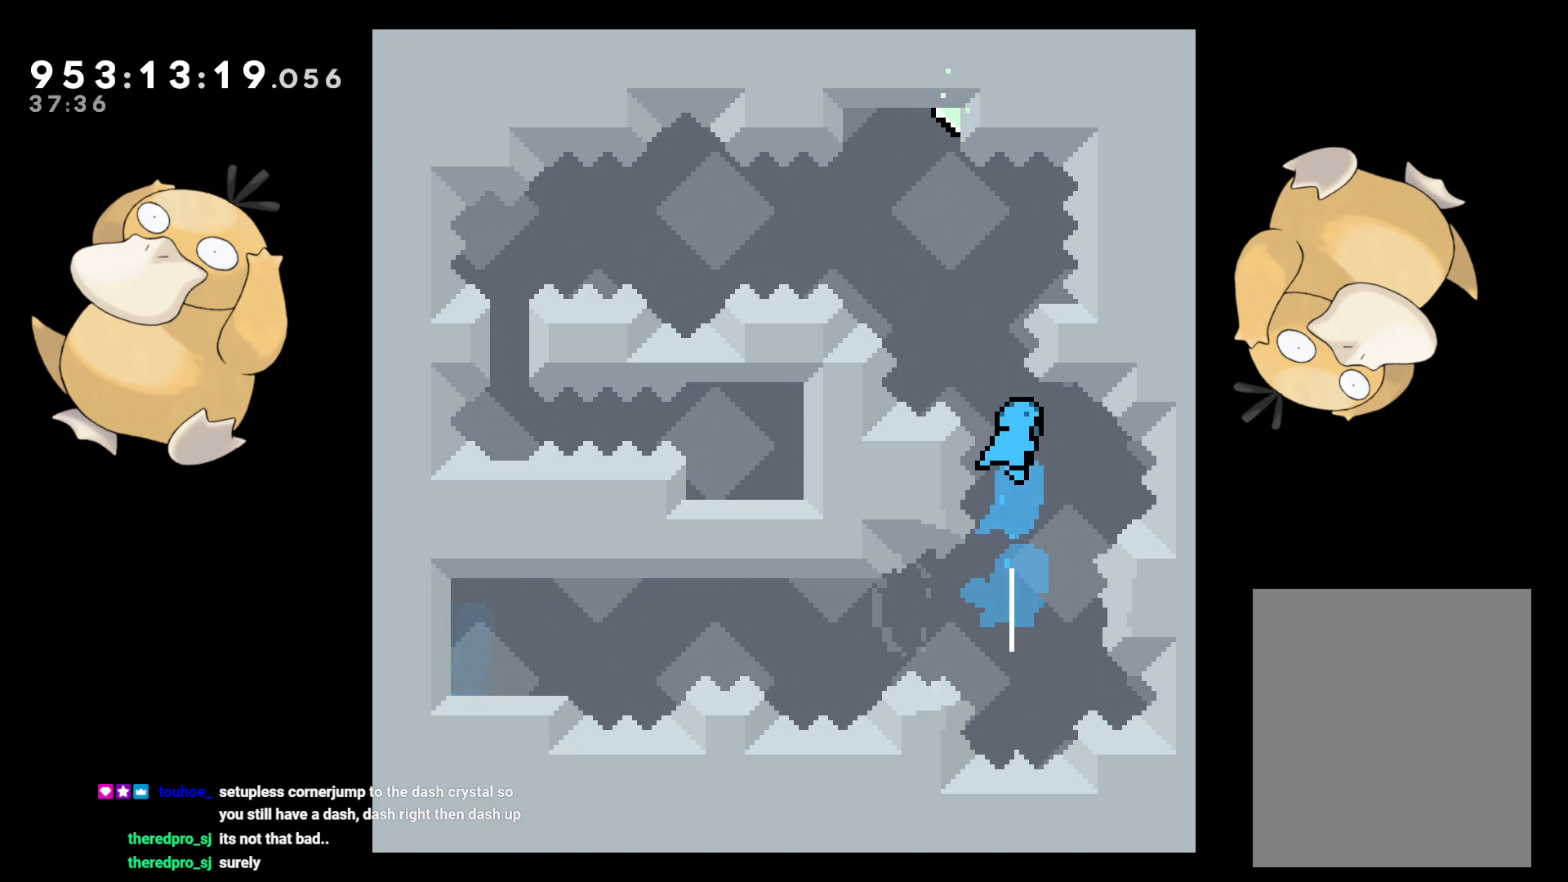
{"buttons": ["B", "DPAD_RIGHT"], "left_stick": "center", "right_stick": "center", "events": [[17, "B", "down"], [17, "DPAD_LEFT", "down"], [133, "DPAD_LEFT", "up"], [417, "DPAD_RIGHT", "down"]]}
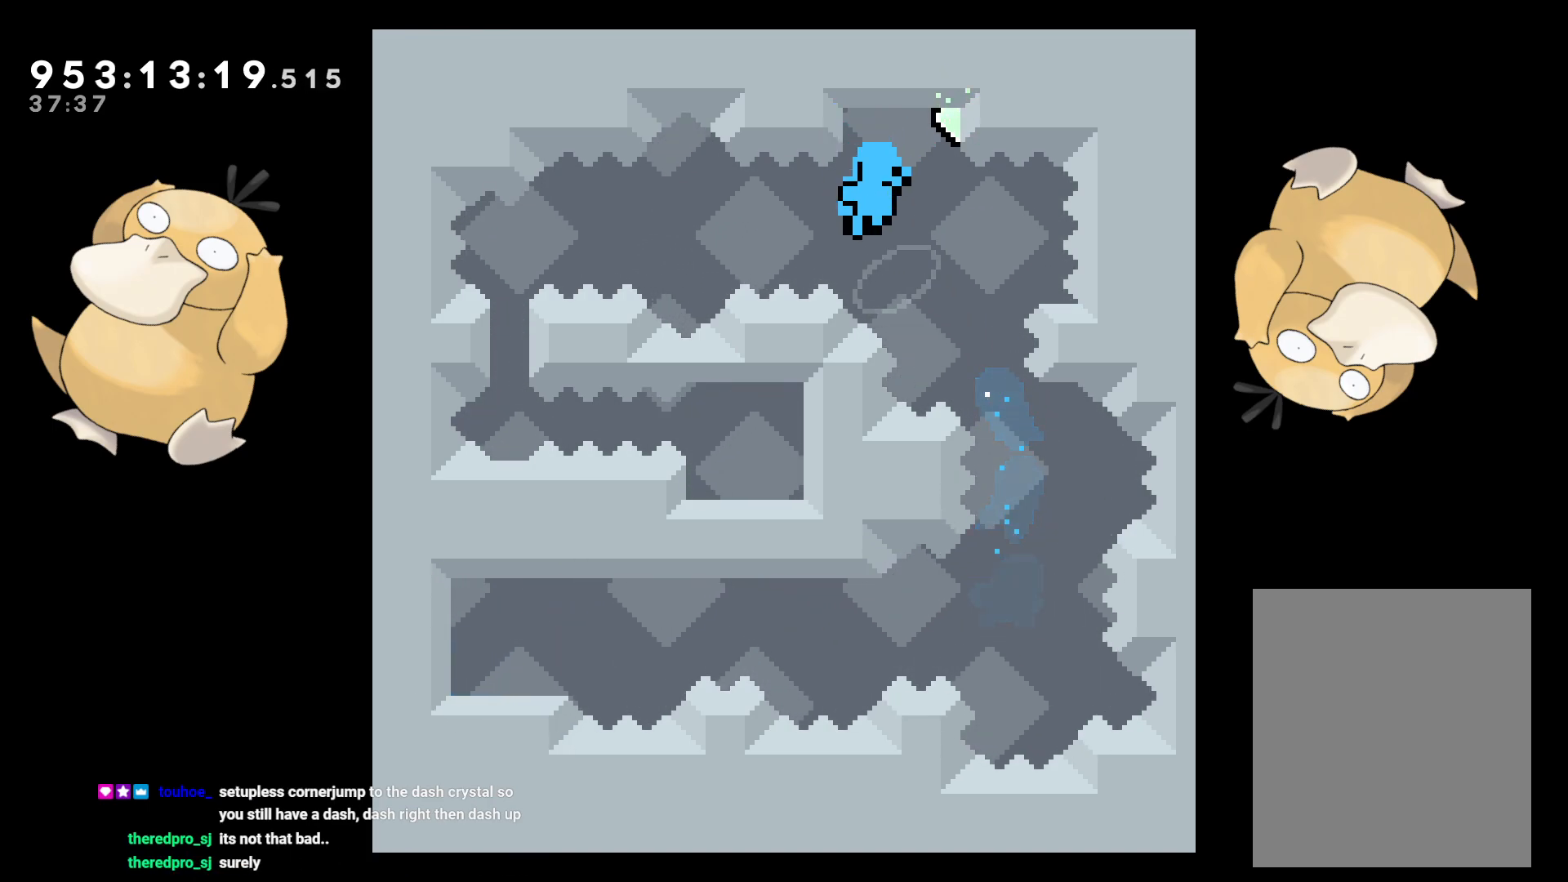
{"buttons": [], "left_stick": "center", "right_stick": "center", "events": [[33, "L2", "down"], [200, "A", "down"], [217, "DPAD_RIGHT", "up"], [233, "B", "up"], [233, "L2", "up"], [267, "A", "up"], [333, "A", "down"], [483, "A", "up"]]}
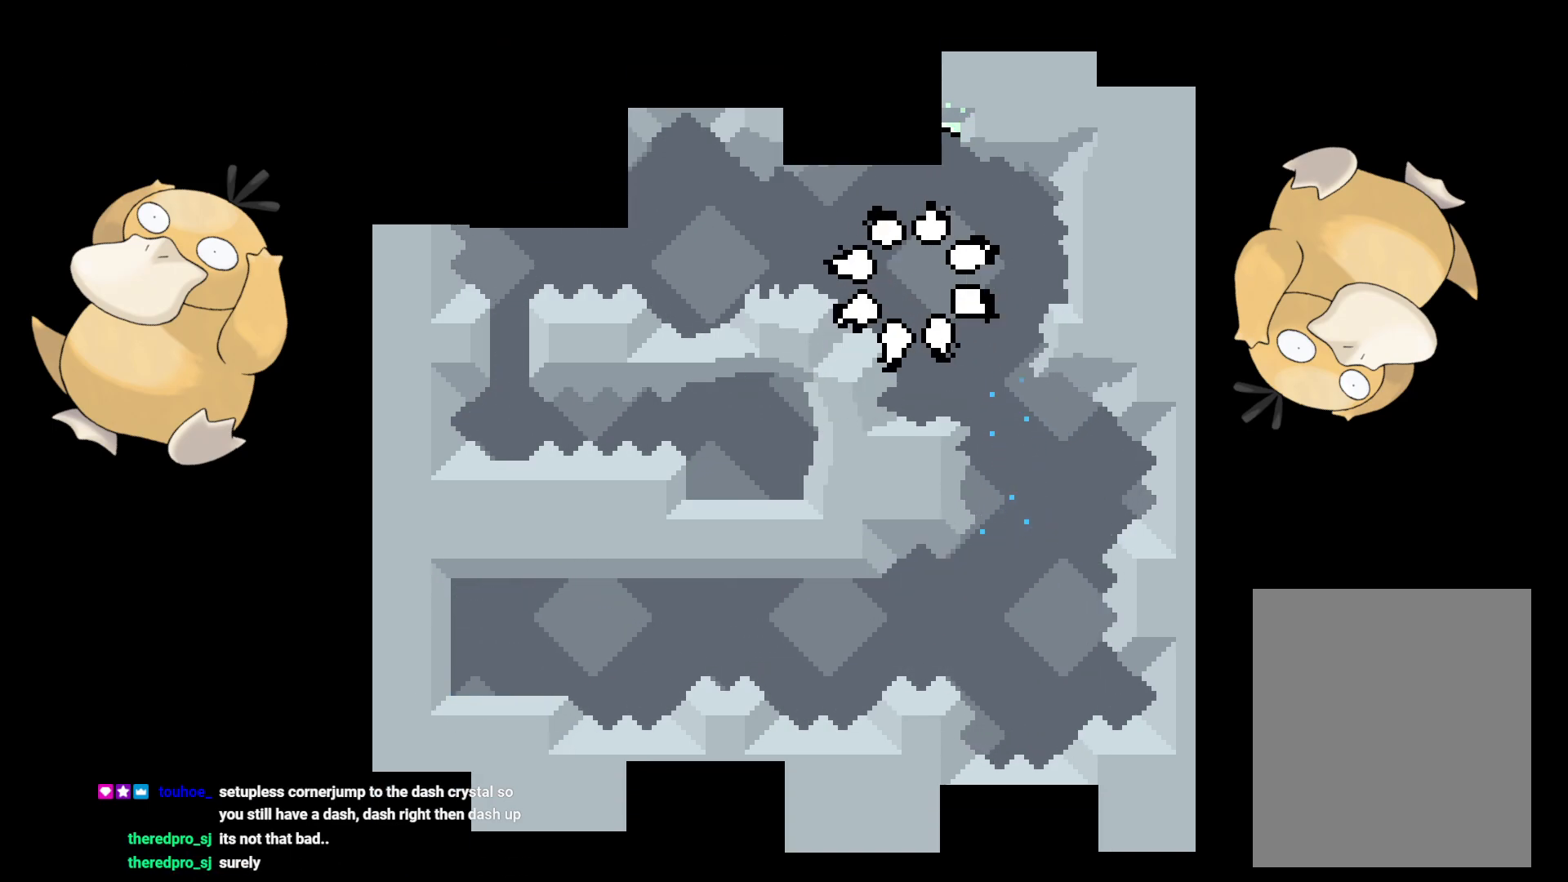
{"buttons": [], "left_stick": "center", "right_stick": "center", "events": []}
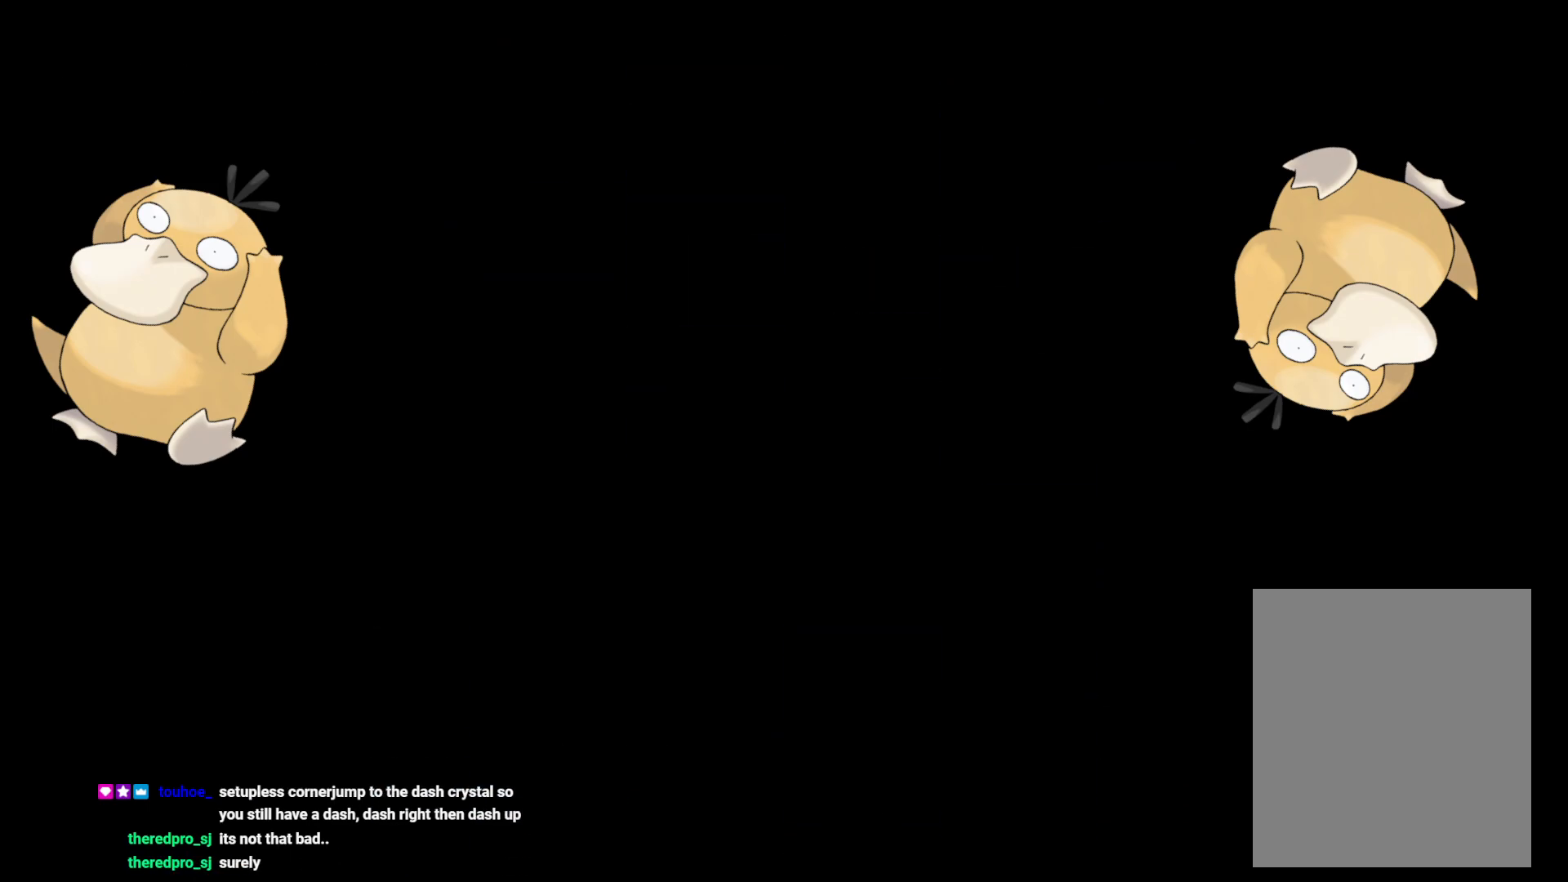
{"buttons": ["Y", "DPAD_DOWN", "DPAD_LEFT"], "left_stick": "center", "right_stick": "center", "events": [[400, "DPAD_DOWN", "down"], [400, "DPAD_LEFT", "down"], [417, "Y", "down"]]}
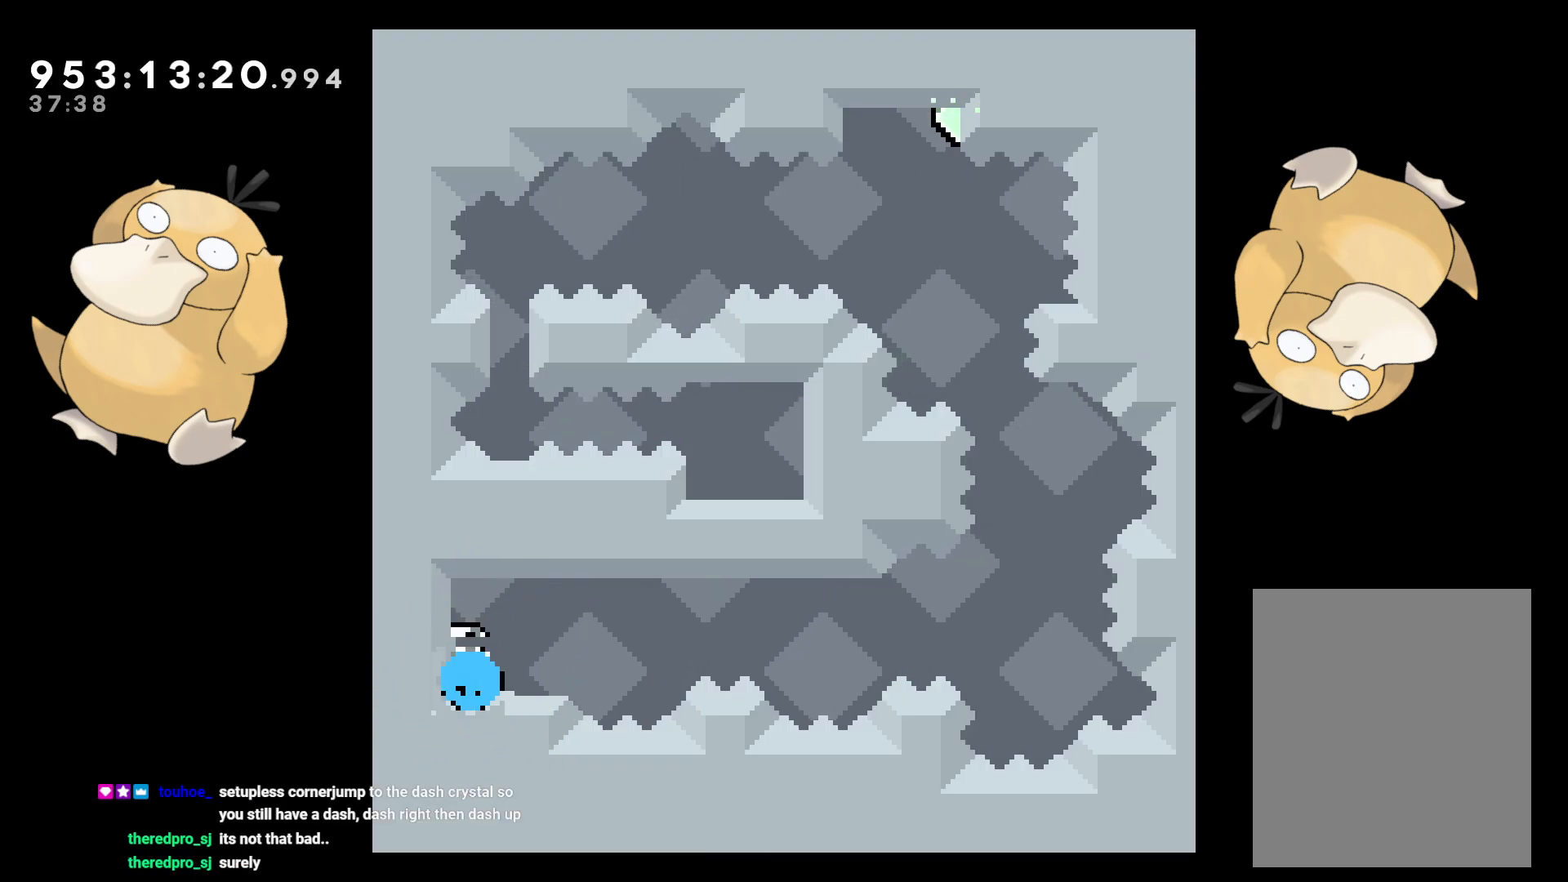
{"buttons": ["B", "DPAD_UP"], "left_stick": "center", "right_stick": "center", "events": [[17, "Y", "up"], [67, "DPAD_LEFT", "up"], [67, "DPAD_RIGHT", "down"], [100, "B", "down"], [100, "DPAD_DOWN", "up"], [367, "DPAD_DOWN", "down"], [467, "DPAD_DOWN", "up"], [500, "DPAD_RIGHT", "up"], [500, "DPAD_UP", "down"]]}
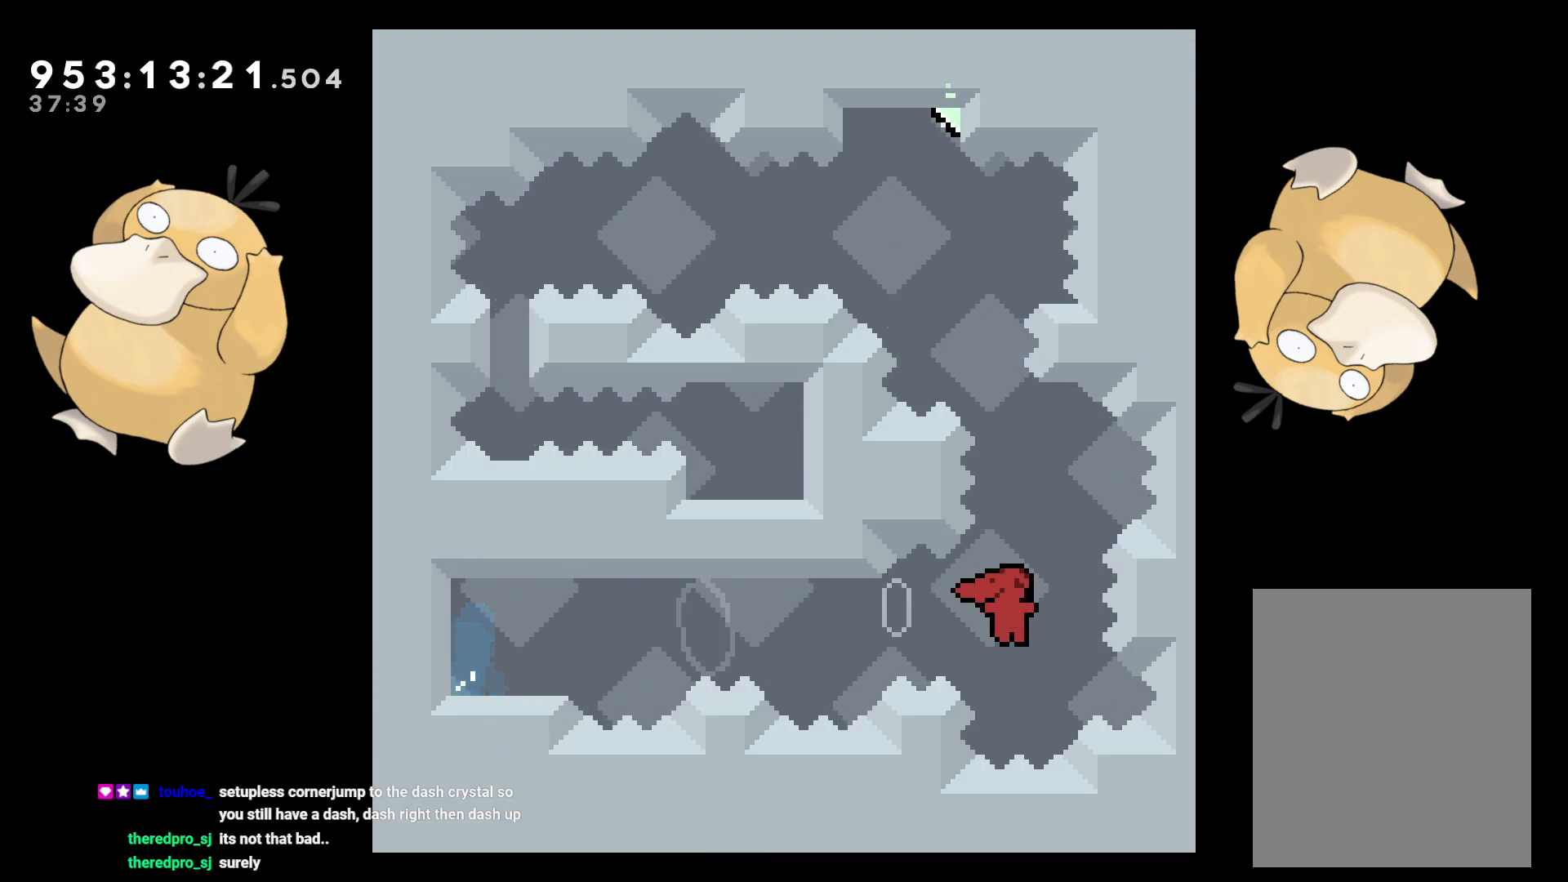
{"buttons": ["B", "DPAD_RIGHT"], "left_stick": "center", "right_stick": "center", "events": [[17, "Y", "down"], [17, "right_stick", "left"], [83, "B", "up"], [100, "right_stick", "center"], [133, "DPAD_UP", "up"], [167, "Y", "up"], [200, "DPAD_LEFT", "down"], [267, "B", "down"], [350, "DPAD_LEFT", "up"], [400, "DPAD_RIGHT", "down"]]}
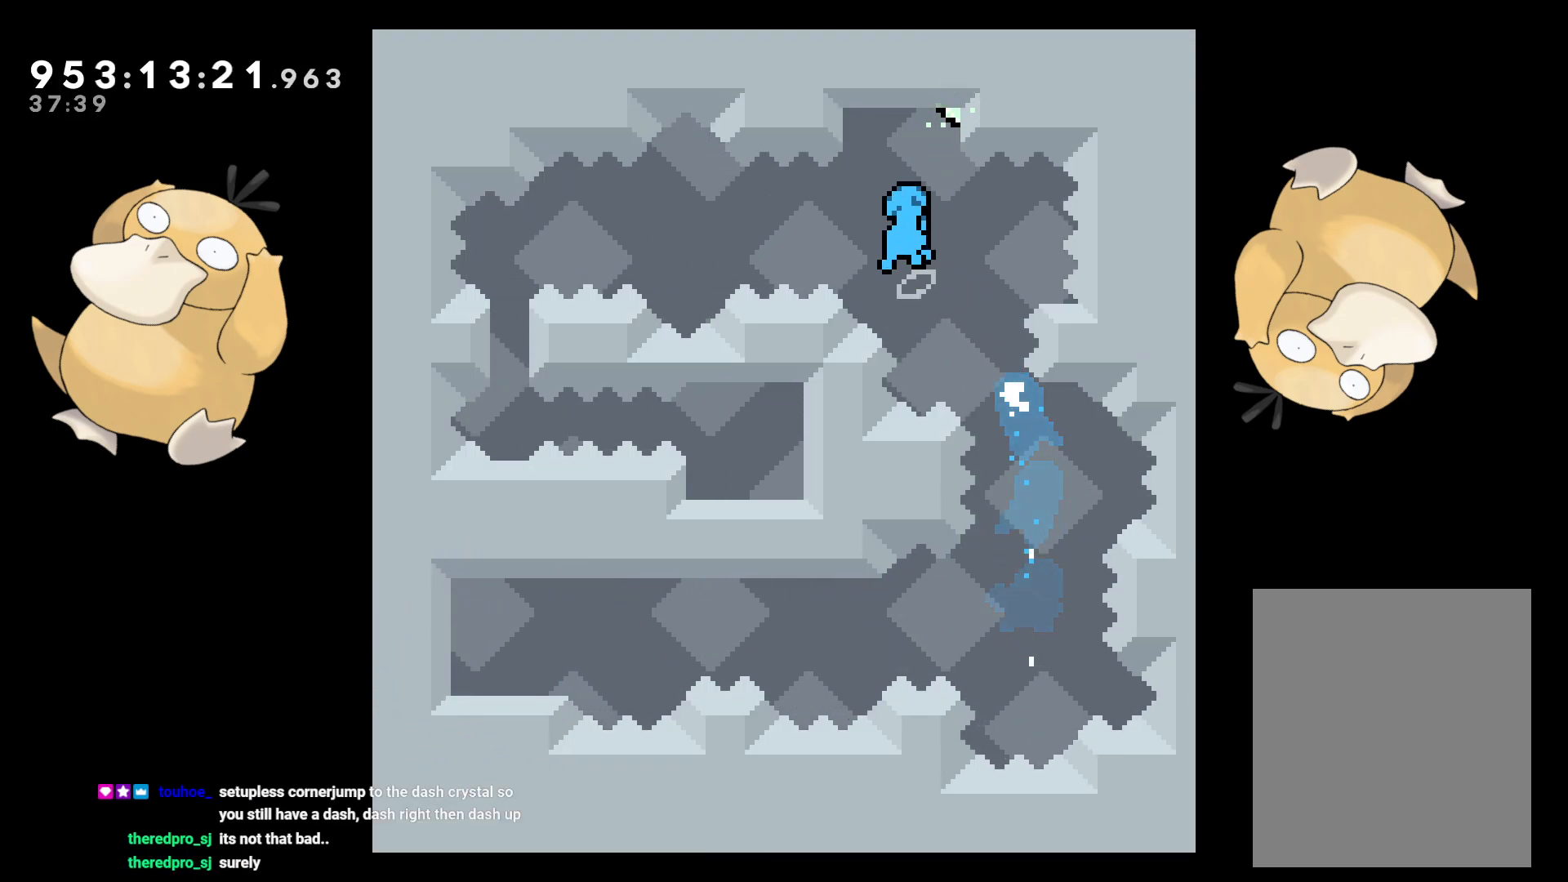
{"buttons": ["L2", "DPAD_UP"], "left_stick": "center", "right_stick": "center", "events": [[167, "L2", "down"], [350, "DPAD_UP", "down"], [383, "B", "up"], [500, "DPAD_RIGHT", "up"]]}
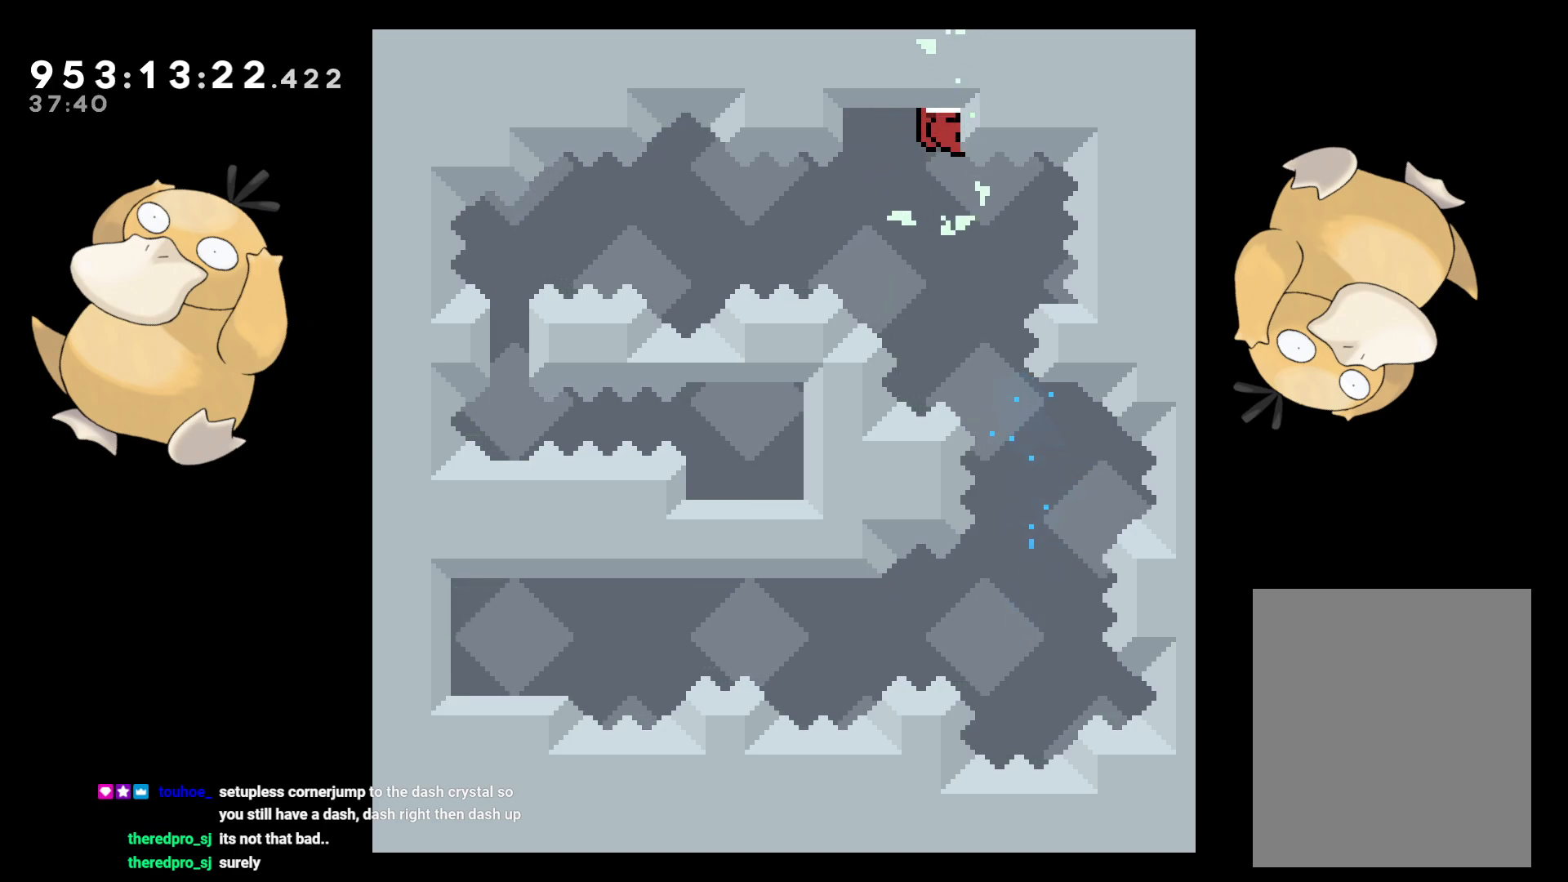
{"buttons": ["L2"], "left_stick": "center", "right_stick": "center", "events": [[300, "DPAD_UP", "up"]]}
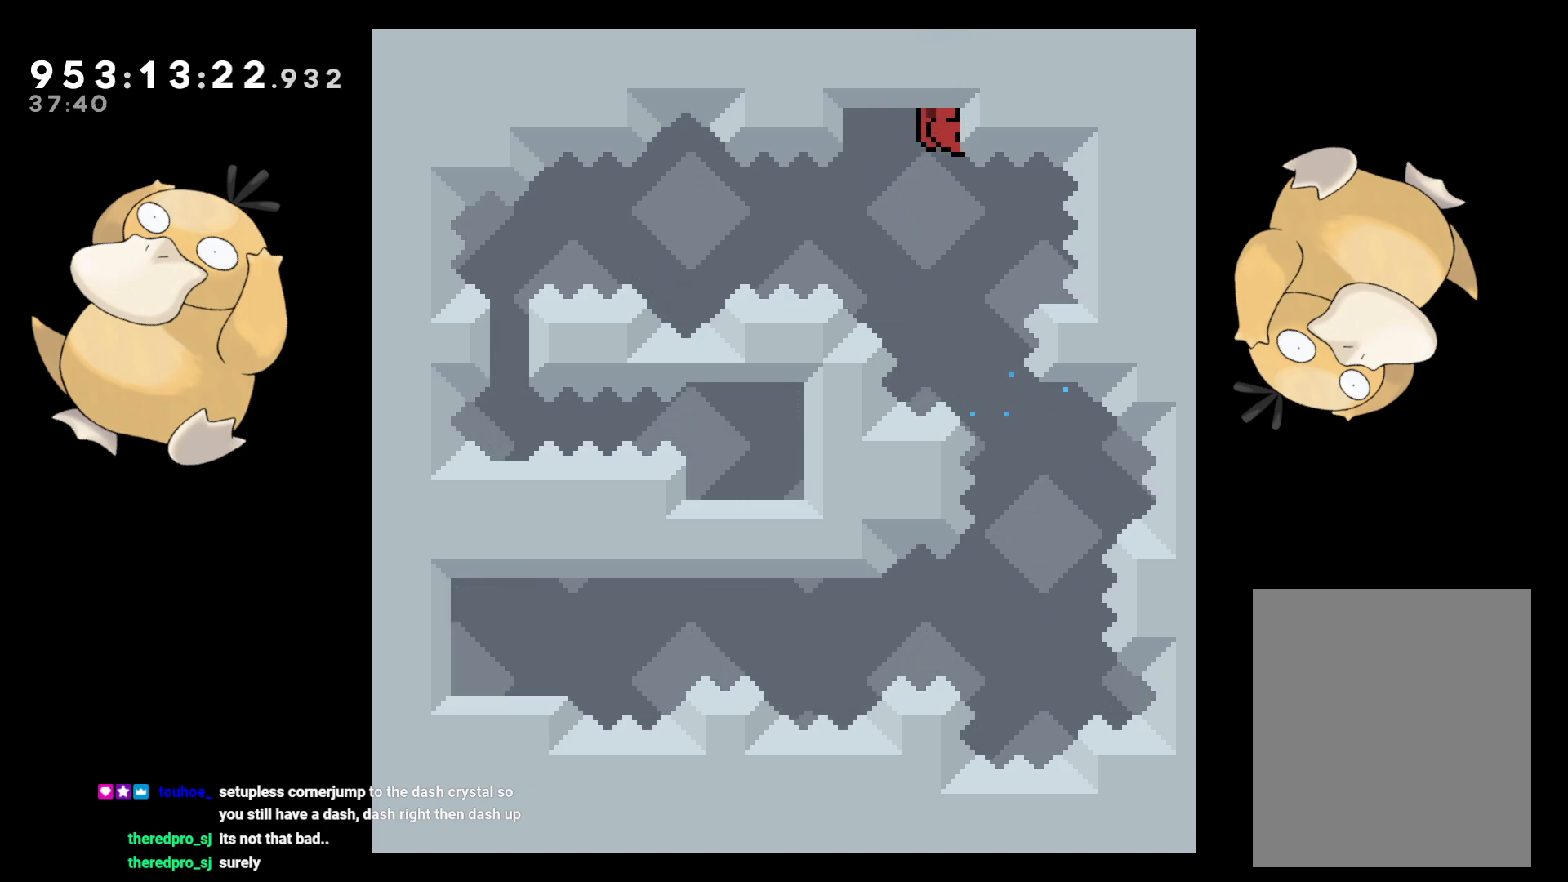
{"buttons": ["L2"], "left_stick": "center", "right_stick": "center", "events": [[317, "DPAD_DOWN", "down"], [417, "DPAD_DOWN", "up"]]}
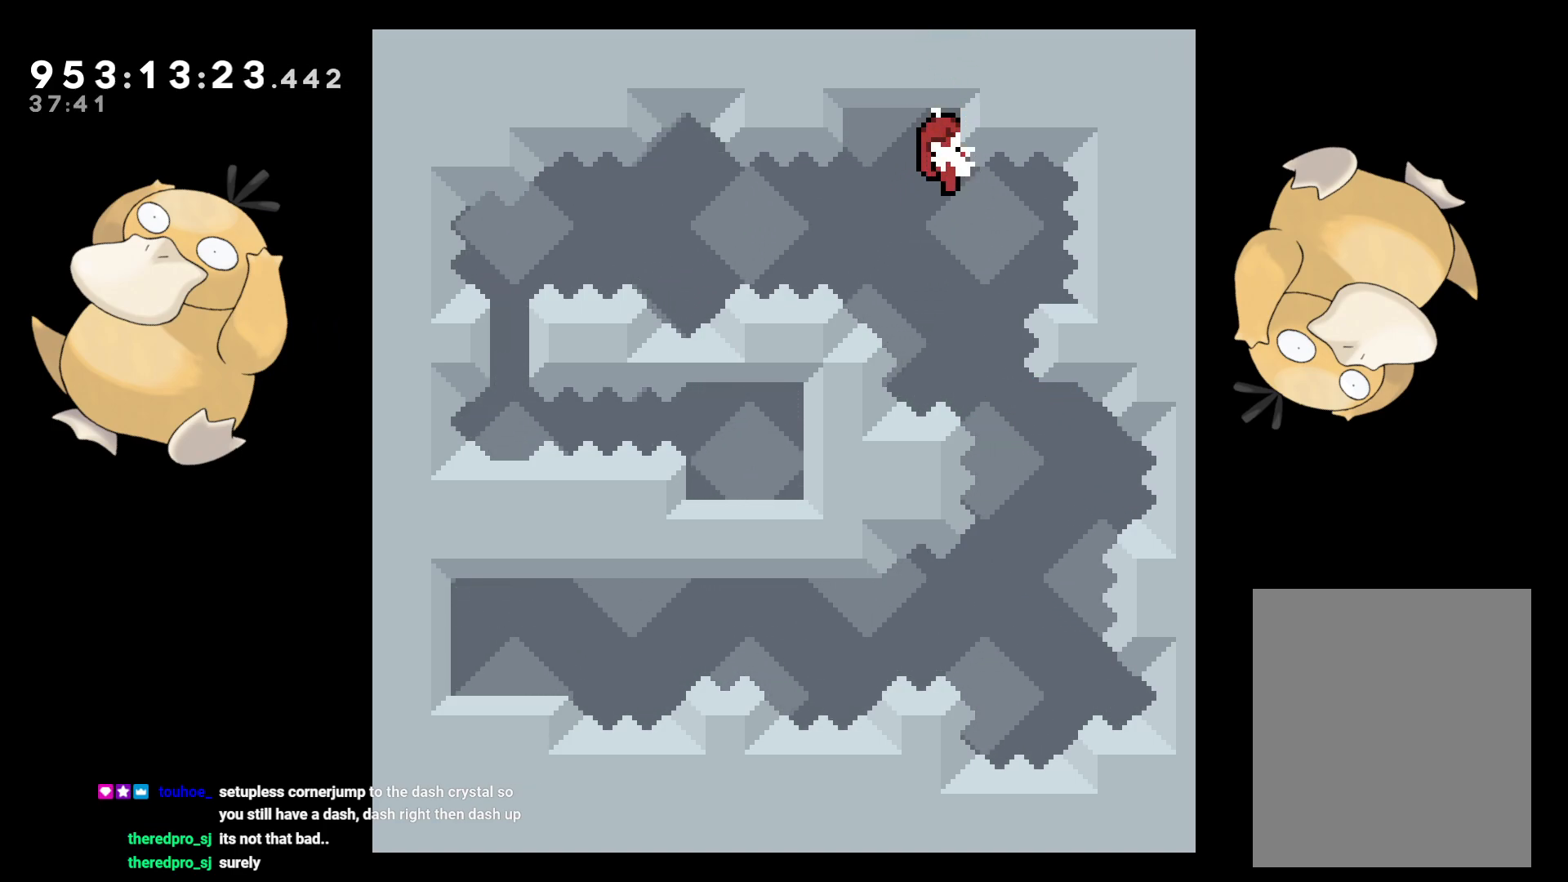
{"buttons": ["L2"], "left_stick": "center", "right_stick": "center", "events": [[100, "DPAD_DOWN", "down"], [183, "DPAD_DOWN", "up"]]}
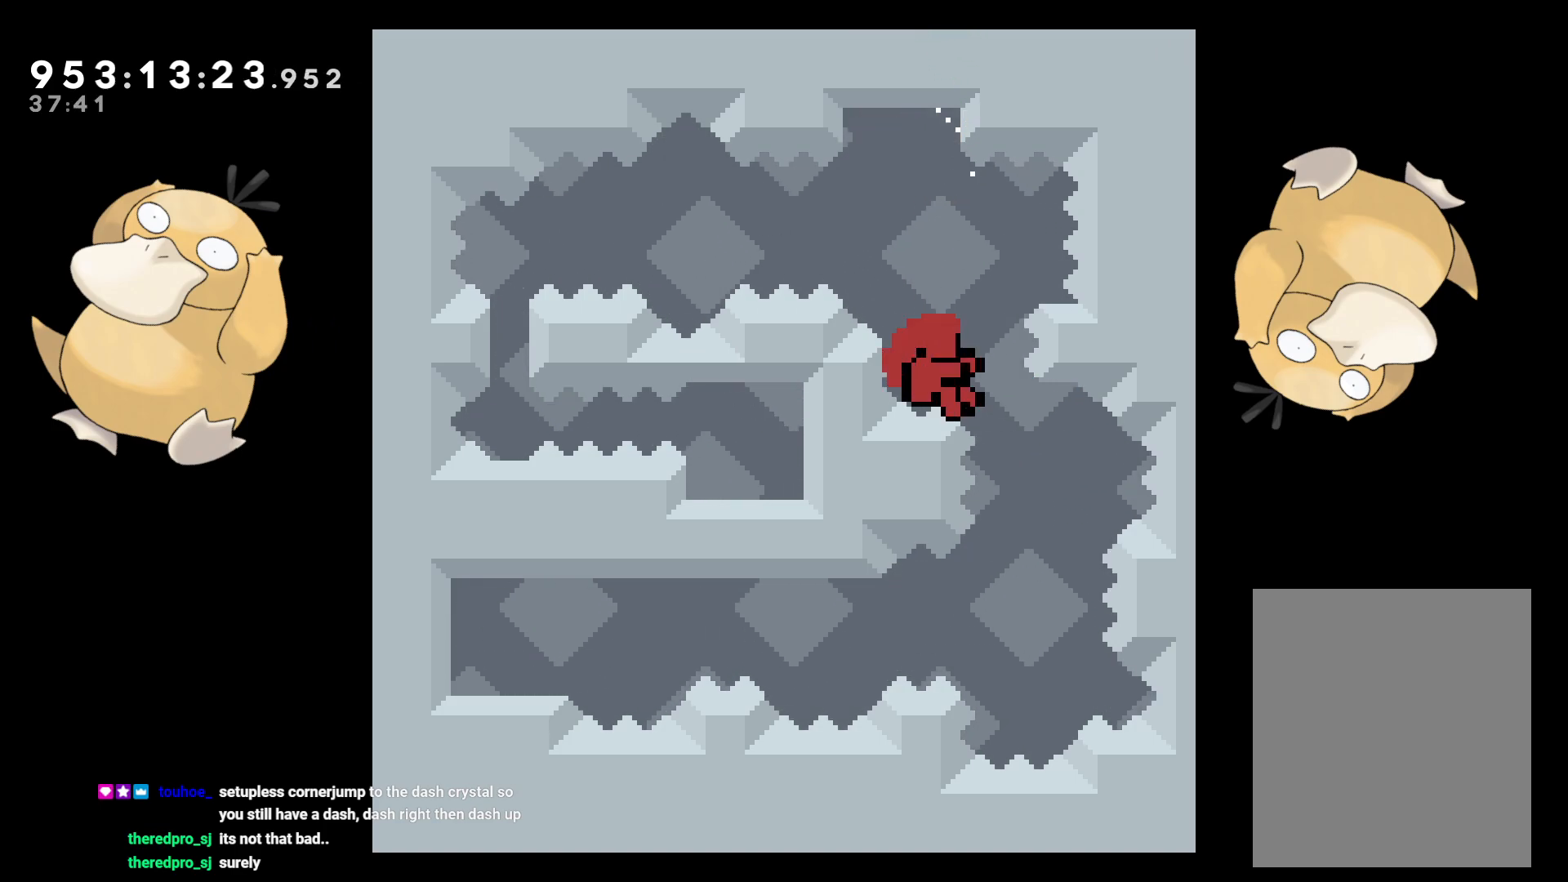
{"buttons": ["A"], "left_stick": "center", "right_stick": "center", "events": [[133, "B", "down"], [217, "DPAD_UP", "down"], [350, "DPAD_UP", "up"], [367, "A", "down"], [417, "B", "up"], [417, "L2", "up"]]}
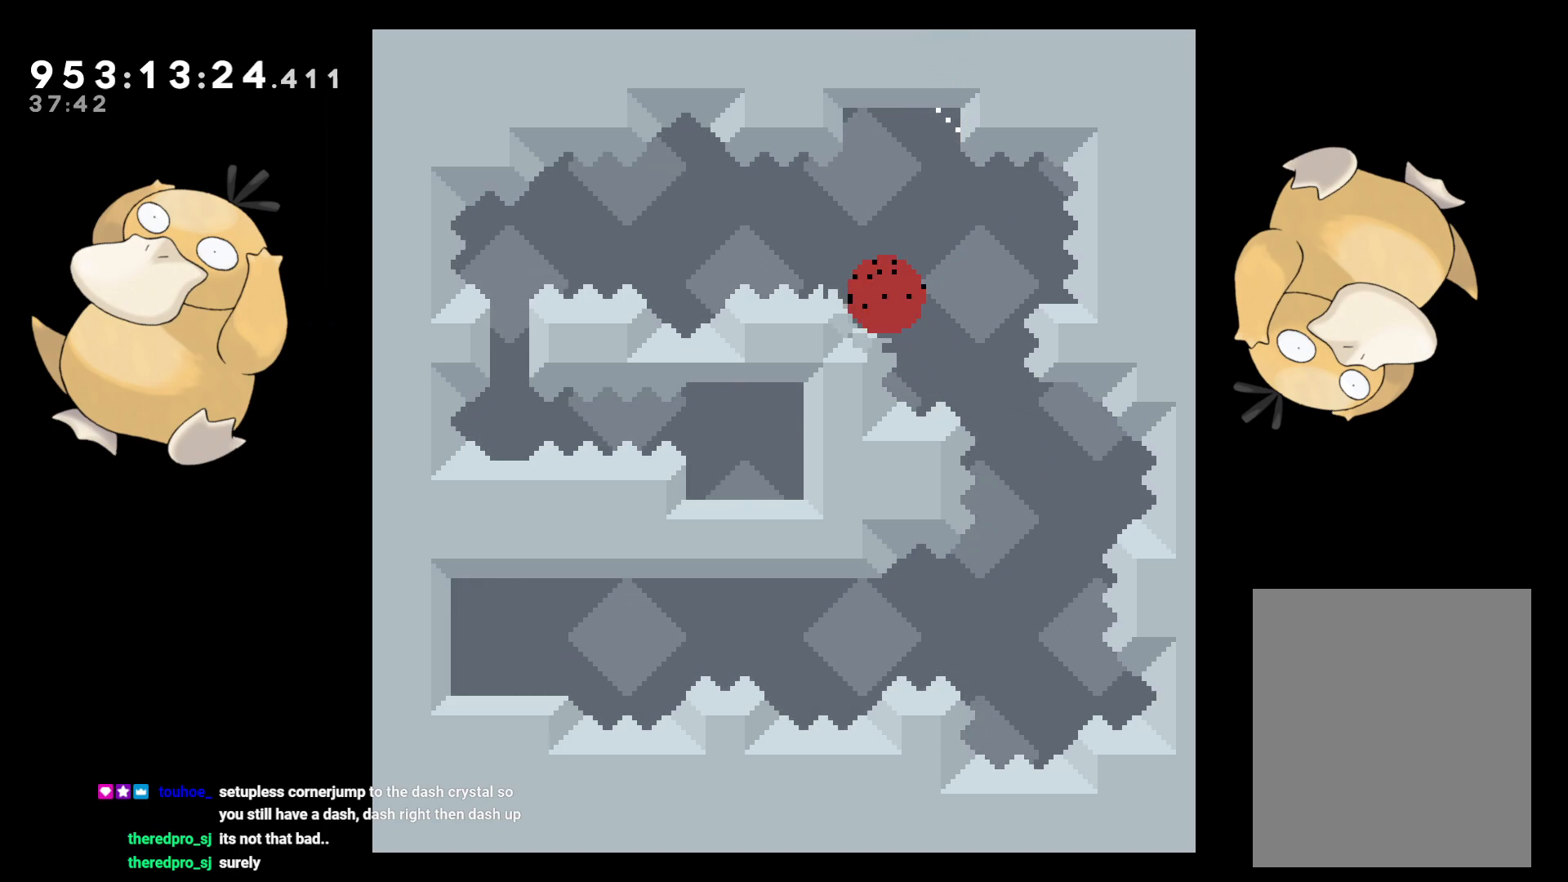
{"buttons": [], "left_stick": "center", "right_stick": "center", "events": [[17, "A", "up"]]}